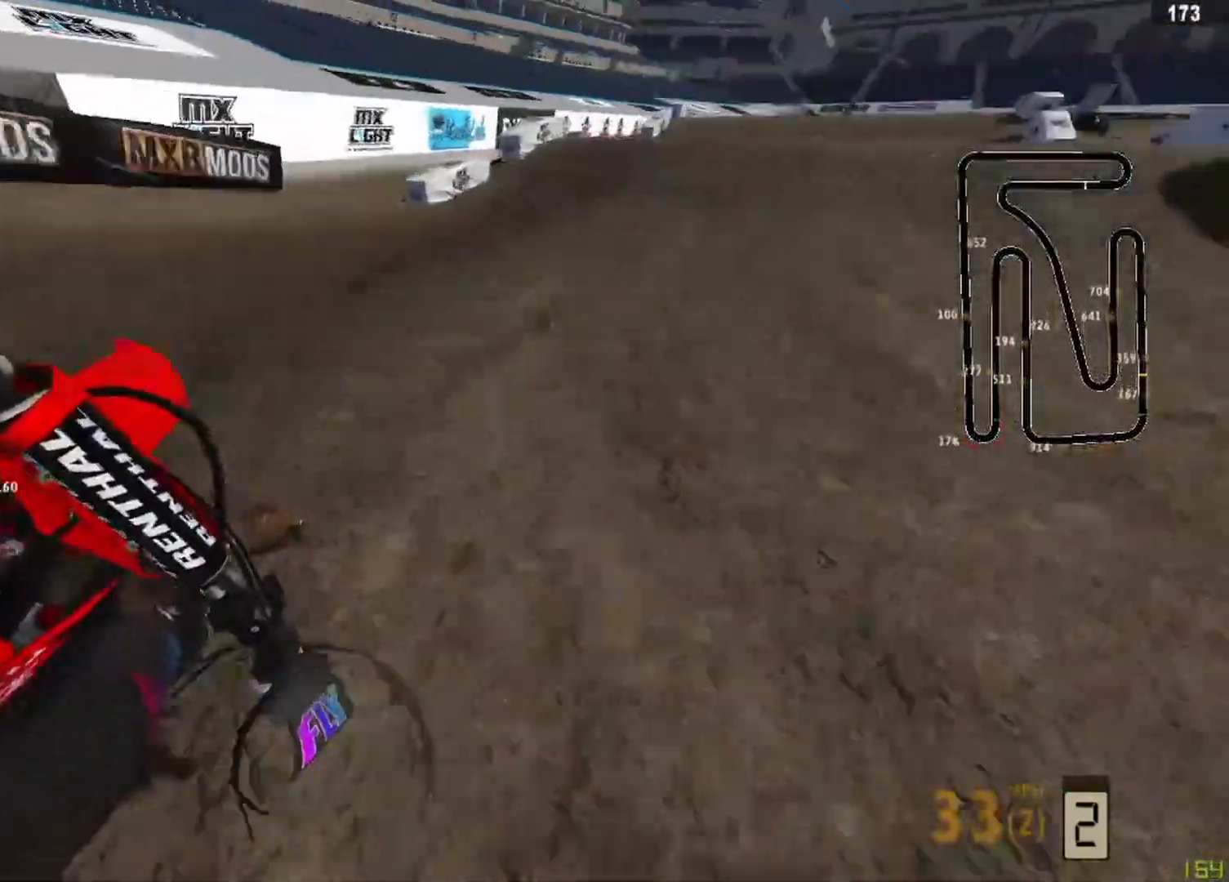
Gameplay with a controller (PlayStation layout); each line is a JSON object with the inputs held at the frame after it. "events" lists button and stick changes between this image and that frame as [ms after this image, input, new state], when the widget could be followed in between.
{"buttons": ["R2", "R3"], "left_stick": "up-right", "right_stick": "down-left", "events": [[417, "R3", "down"]]}
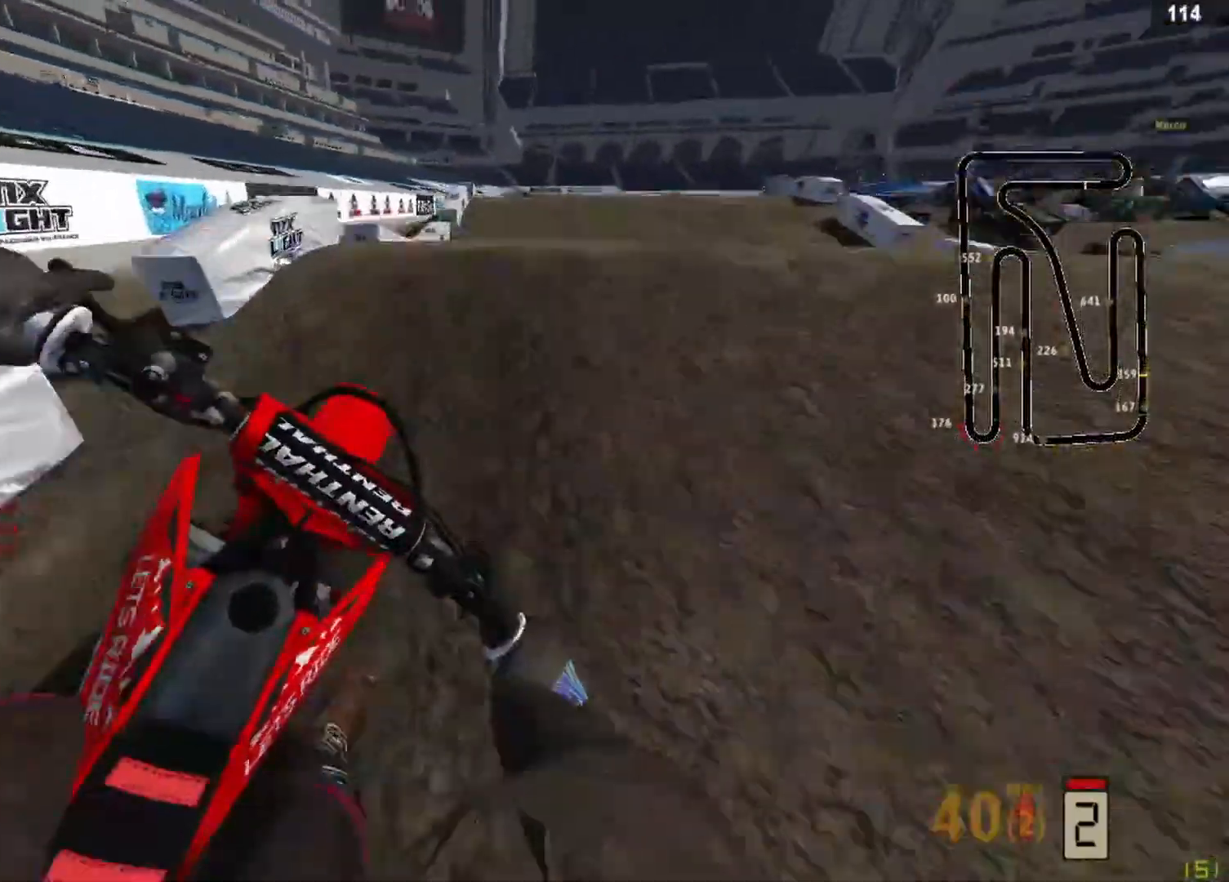
{"buttons": ["R1", "R3"], "left_stick": "right", "right_stick": "up-left", "events": [[42, "R3", "up"], [83, "left_stick", "center"], [83, "right_stick", "up"], [250, "left_stick", "right"], [375, "R2", "up"], [417, "right_stick", "up-left"], [500, "R1", "down"], [500, "R3", "down"]]}
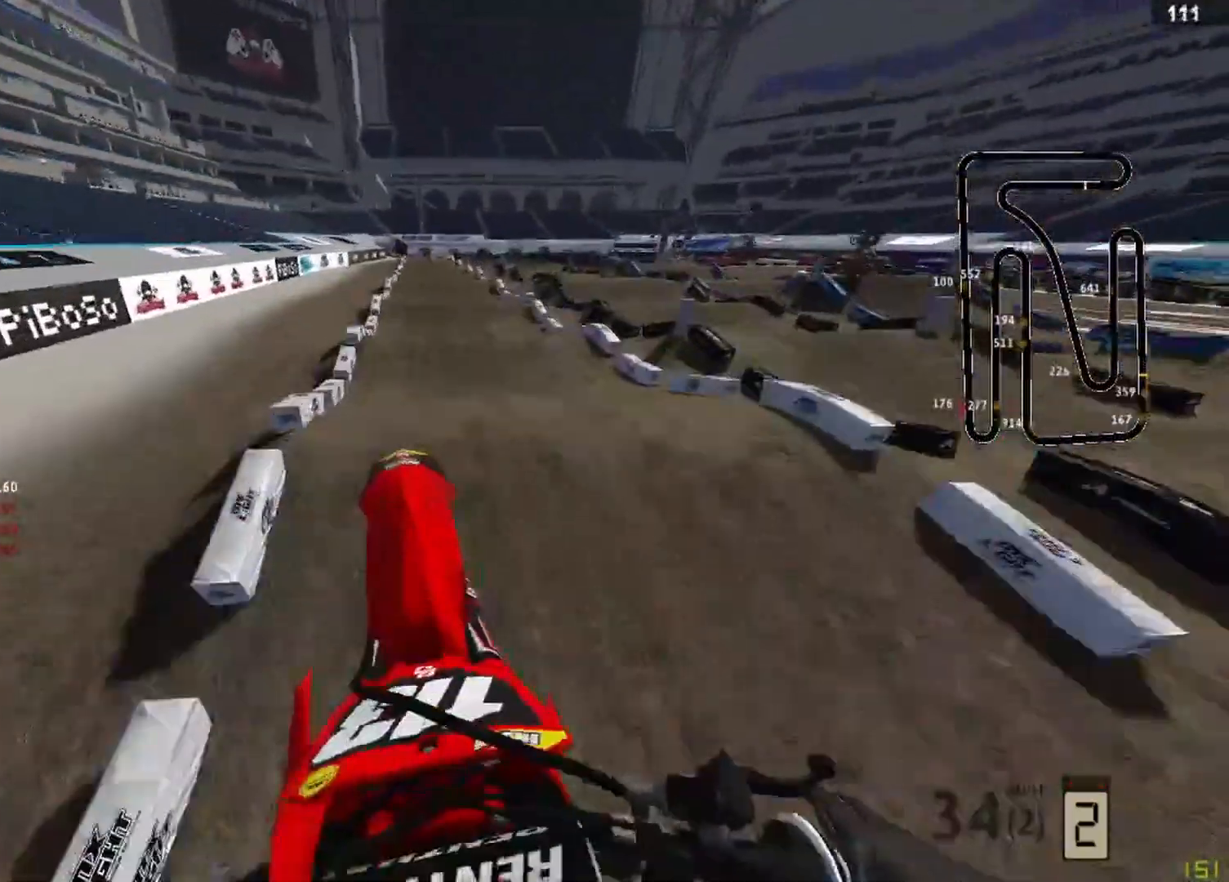
{"buttons": ["R2"], "left_stick": "left", "right_stick": "center", "events": [[83, "L2", "down"], [83, "left_stick", "left"], [83, "right_stick", "down"], [125, "R3", "up"], [250, "L2", "up"], [250, "R1", "up"], [250, "right_stick", "center"], [333, "CIRCLE", "down"], [417, "CIRCLE", "up"], [458, "R2", "down"]]}
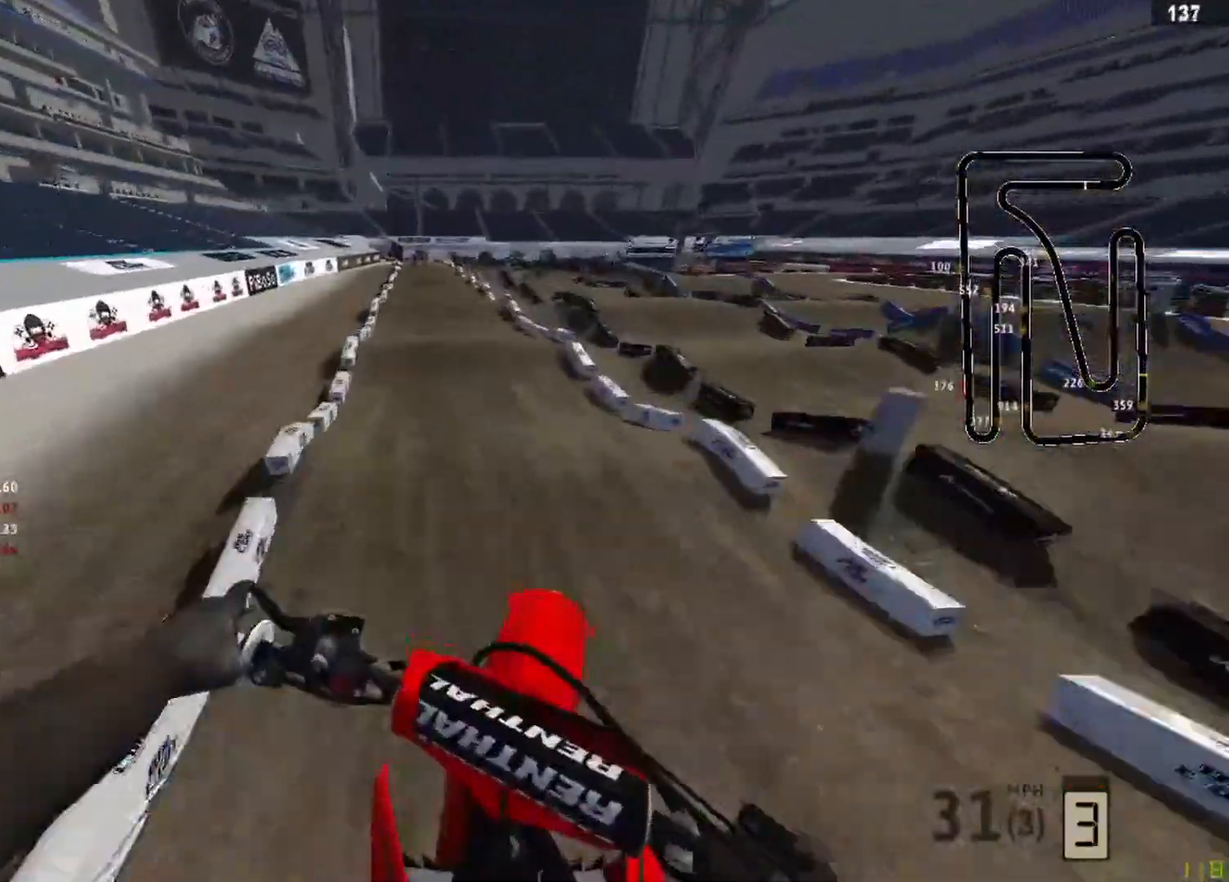
{"buttons": ["R2"], "left_stick": "center", "right_stick": "center", "events": [[250, "left_stick", "center"]]}
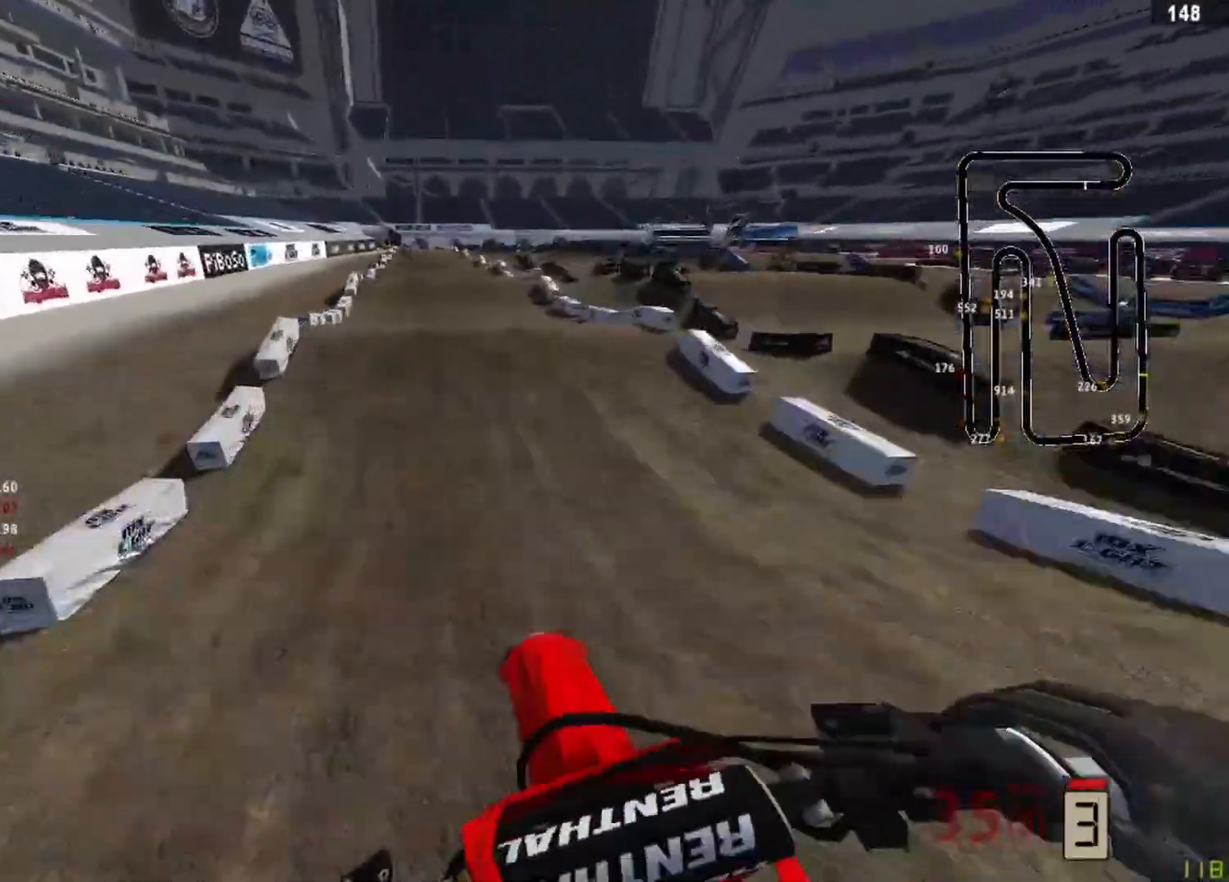
{"buttons": ["R2"], "left_stick": "center", "right_stick": "up", "events": [[83, "right_stick", "down"], [250, "R3", "down"], [417, "R3", "up"], [500, "right_stick", "up"]]}
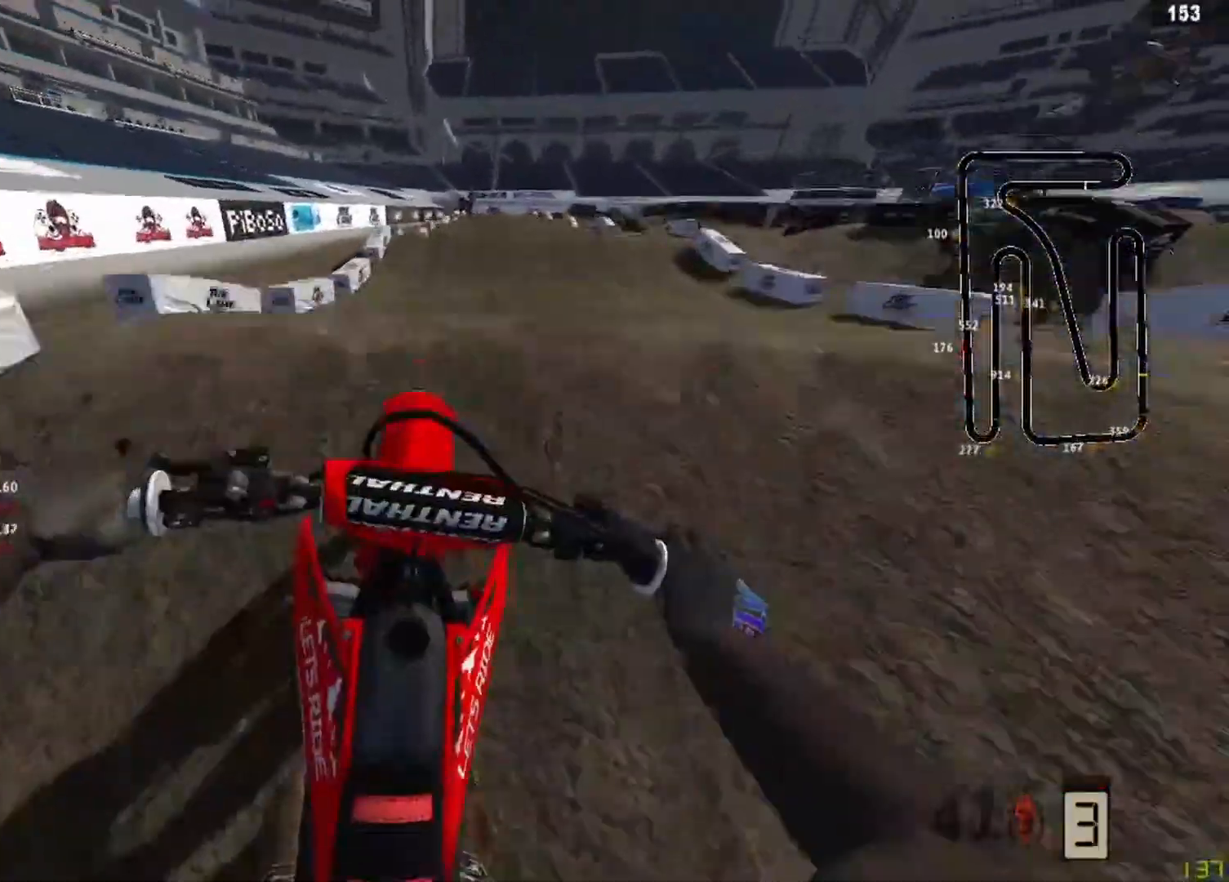
{"buttons": ["R2"], "left_stick": "up-right", "right_stick": "up", "events": [[417, "left_stick", "up-right"]]}
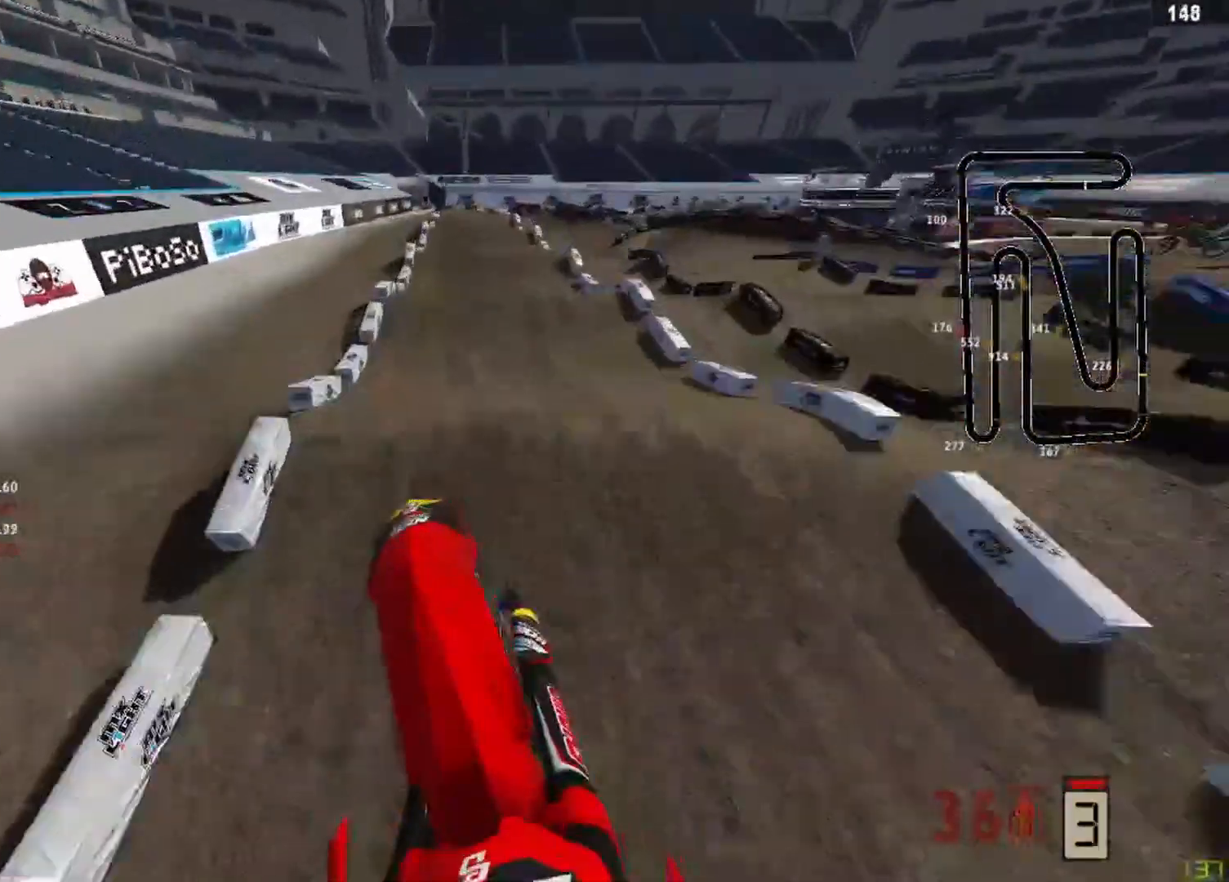
{"buttons": ["R2"], "left_stick": "up-right", "right_stick": "down-left", "events": [[292, "R3", "down"], [333, "right_stick", "down-left"], [417, "R3", "up"]]}
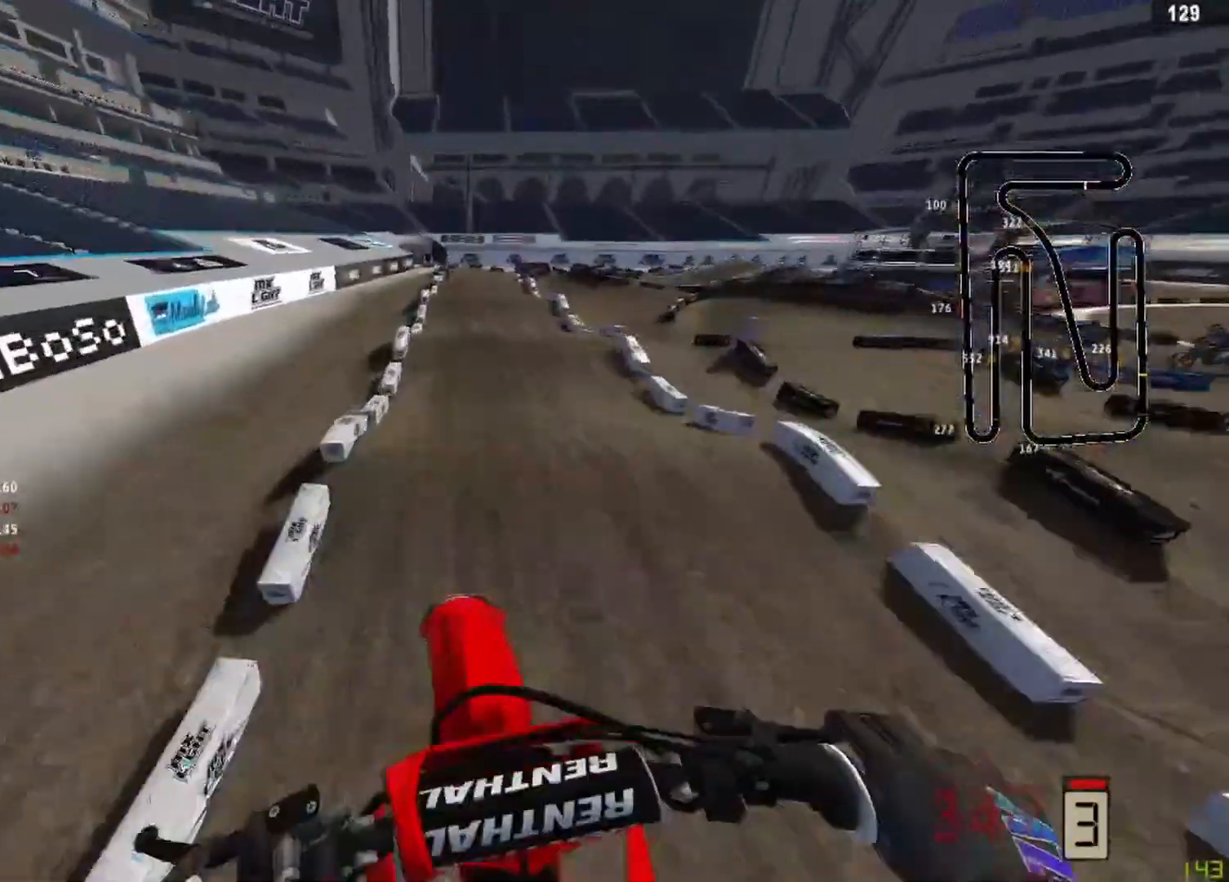
{"buttons": ["R2"], "left_stick": "center", "right_stick": "down-left", "events": [[42, "left_stick", "center"], [292, "left_stick", "up-right"], [417, "left_stick", "center"]]}
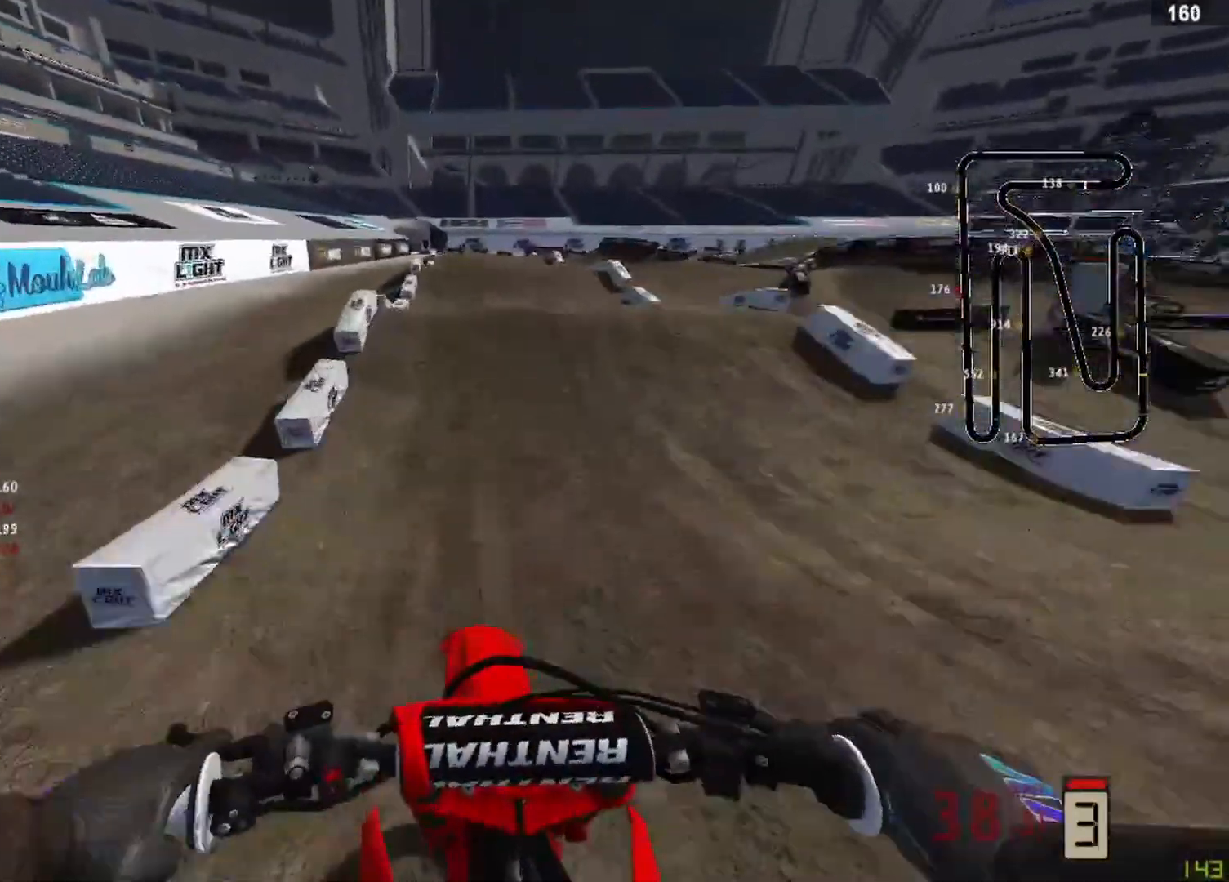
{"buttons": ["R2"], "left_stick": "center", "right_stick": "up", "events": [[292, "R3", "down"], [292, "right_stick", "down"], [417, "R3", "up"], [417, "right_stick", "up"]]}
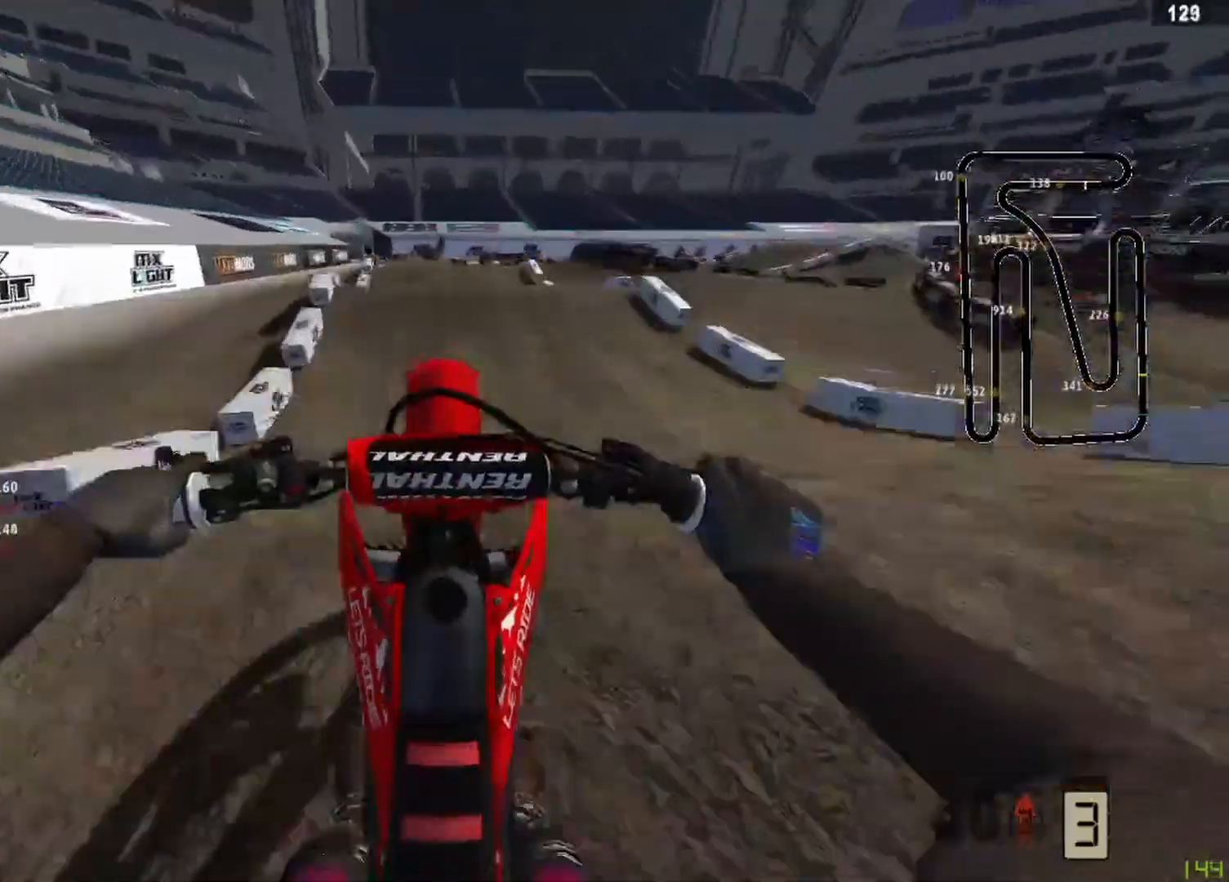
{"buttons": [], "left_stick": "left", "right_stick": "center", "events": [[167, "left_stick", "left"], [250, "R2", "up"], [292, "right_stick", "center"], [333, "SQUARE", "down"], [417, "SQUARE", "up"]]}
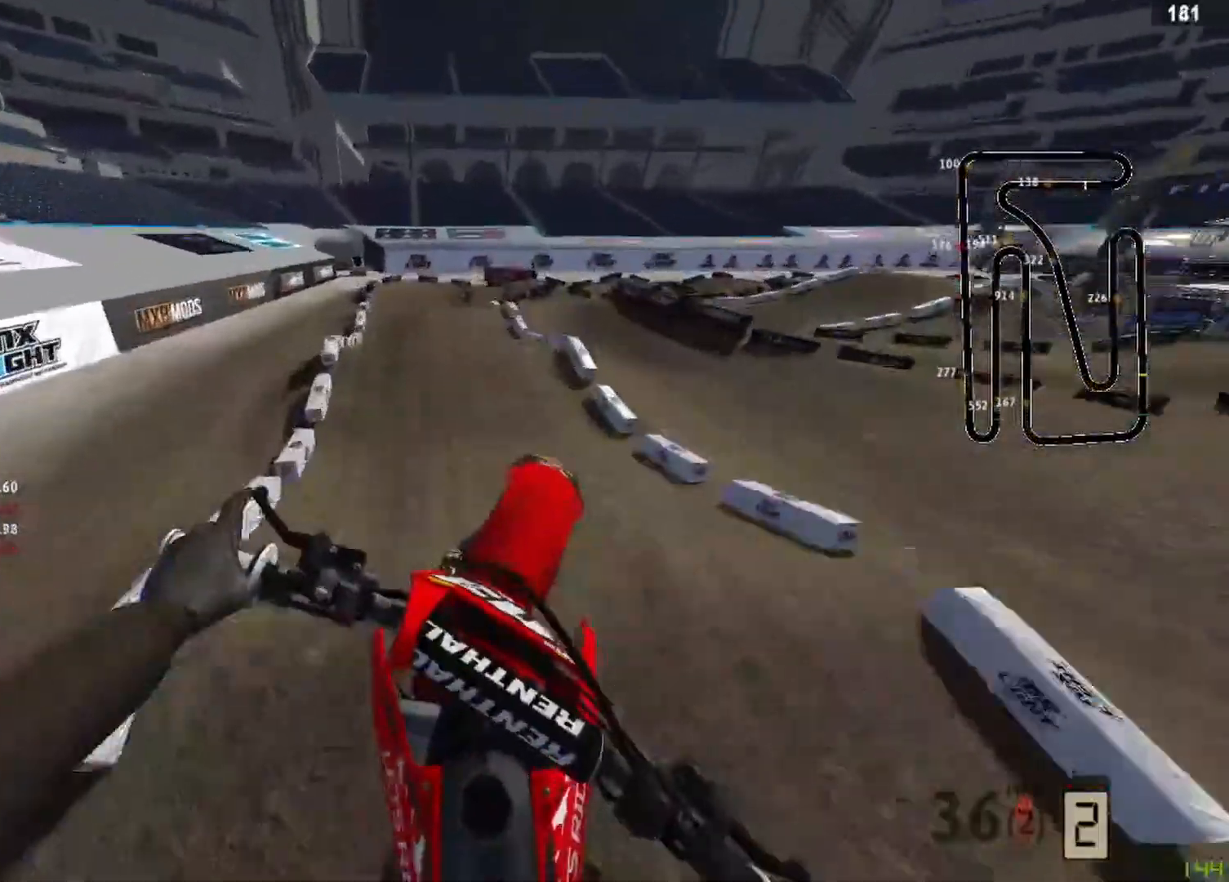
{"buttons": [], "left_stick": "center", "right_stick": "center", "events": [[125, "right_stick", "down"], [417, "left_stick", "center"], [417, "right_stick", "center"]]}
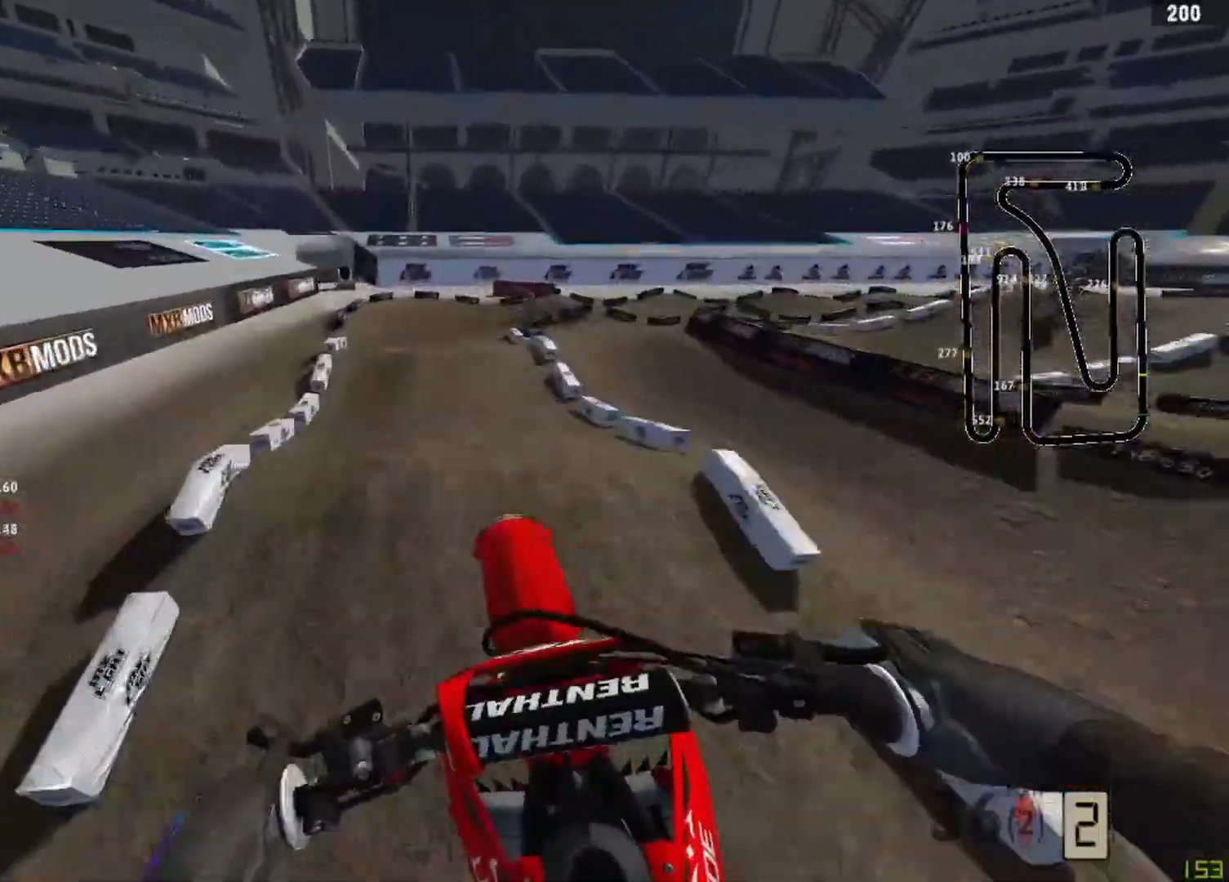
{"buttons": ["L2"], "left_stick": "center", "right_stick": "down", "events": [[250, "R3", "down"], [250, "right_stick", "down"], [333, "R3", "up"], [375, "L2", "down"]]}
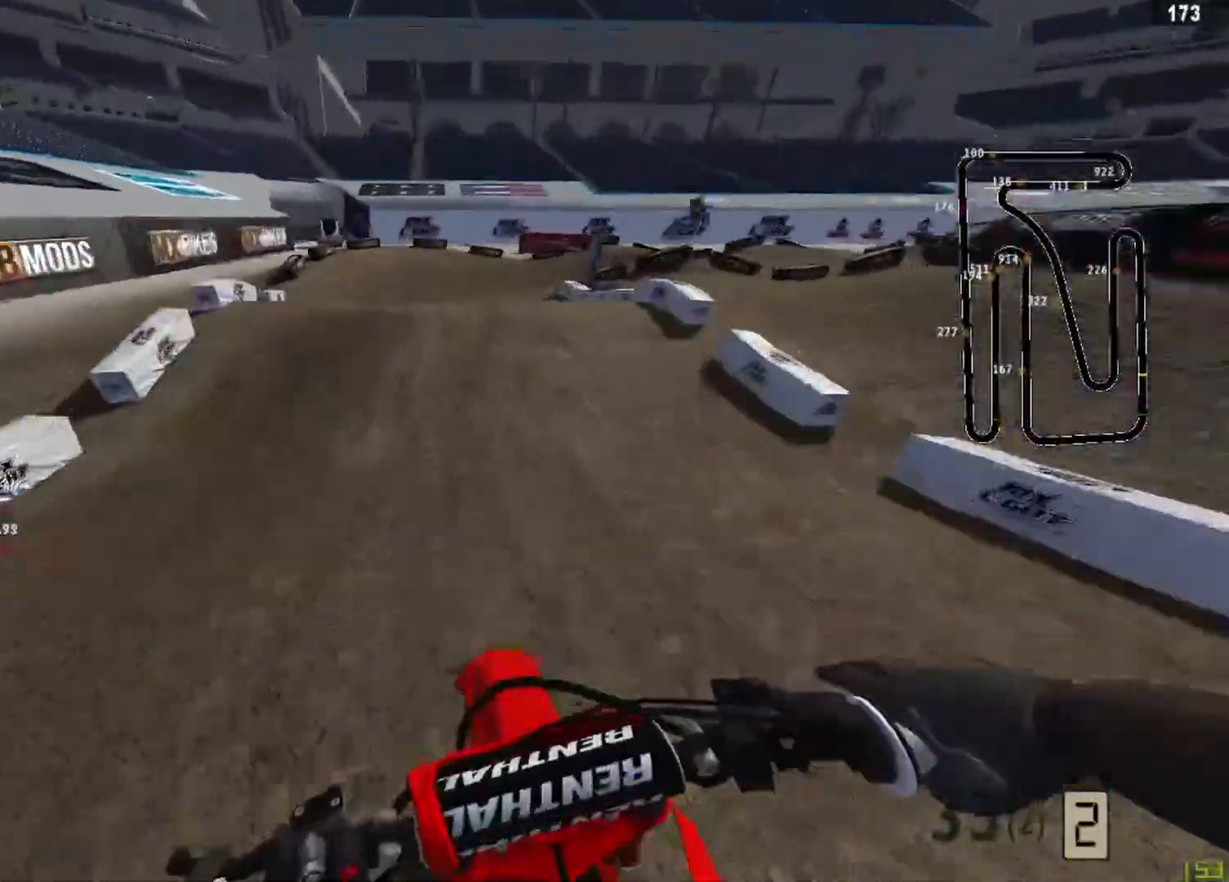
{"buttons": ["L2"], "left_stick": "right", "right_stick": "center", "events": [[208, "right_stick", "center"], [292, "left_stick", "right"], [292, "right_stick", "left"], [417, "right_stick", "center"]]}
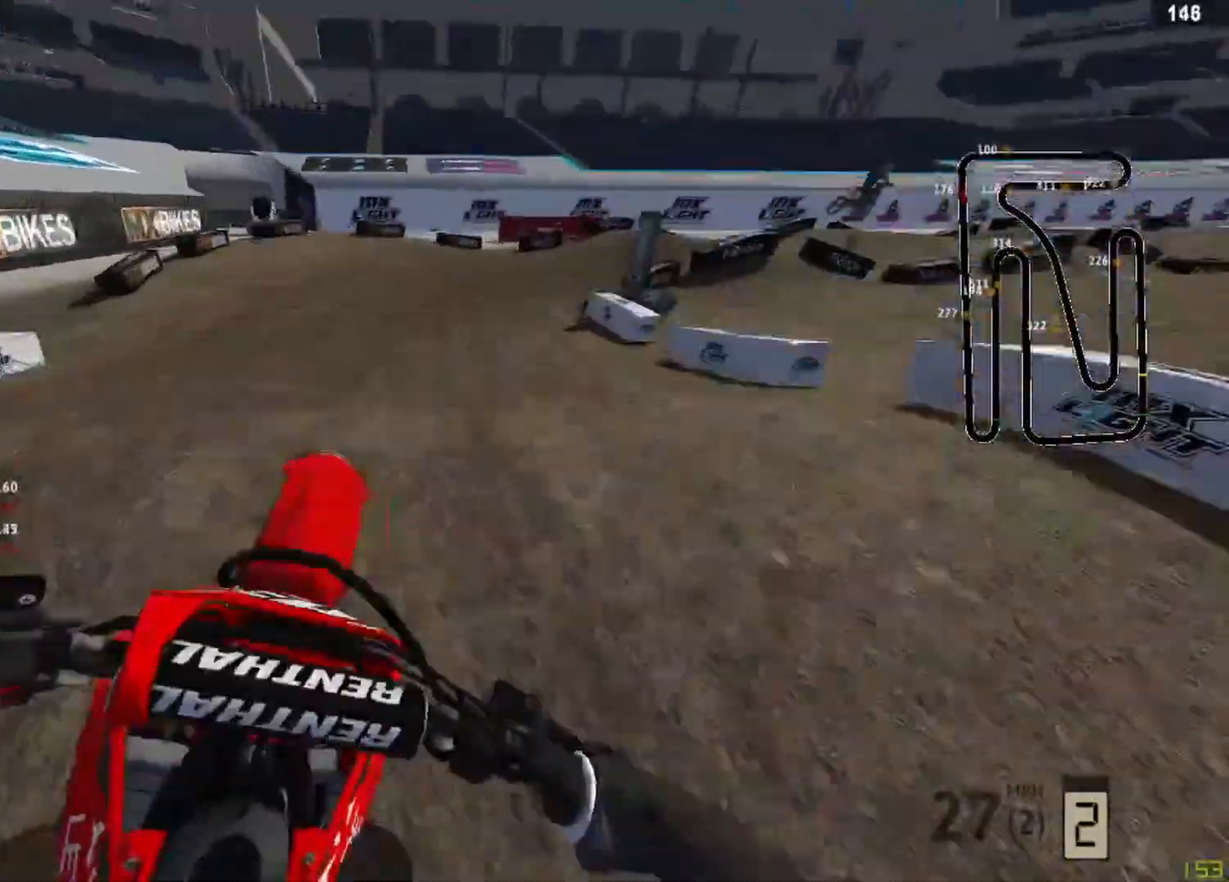
{"buttons": [], "left_stick": "up-right", "right_stick": "down", "events": [[83, "left_stick", "up-right"], [125, "L2", "up"], [125, "R2", "down"], [125, "R3", "down"], [250, "R3", "up"], [292, "R2", "up"], [333, "right_stick", "down"]]}
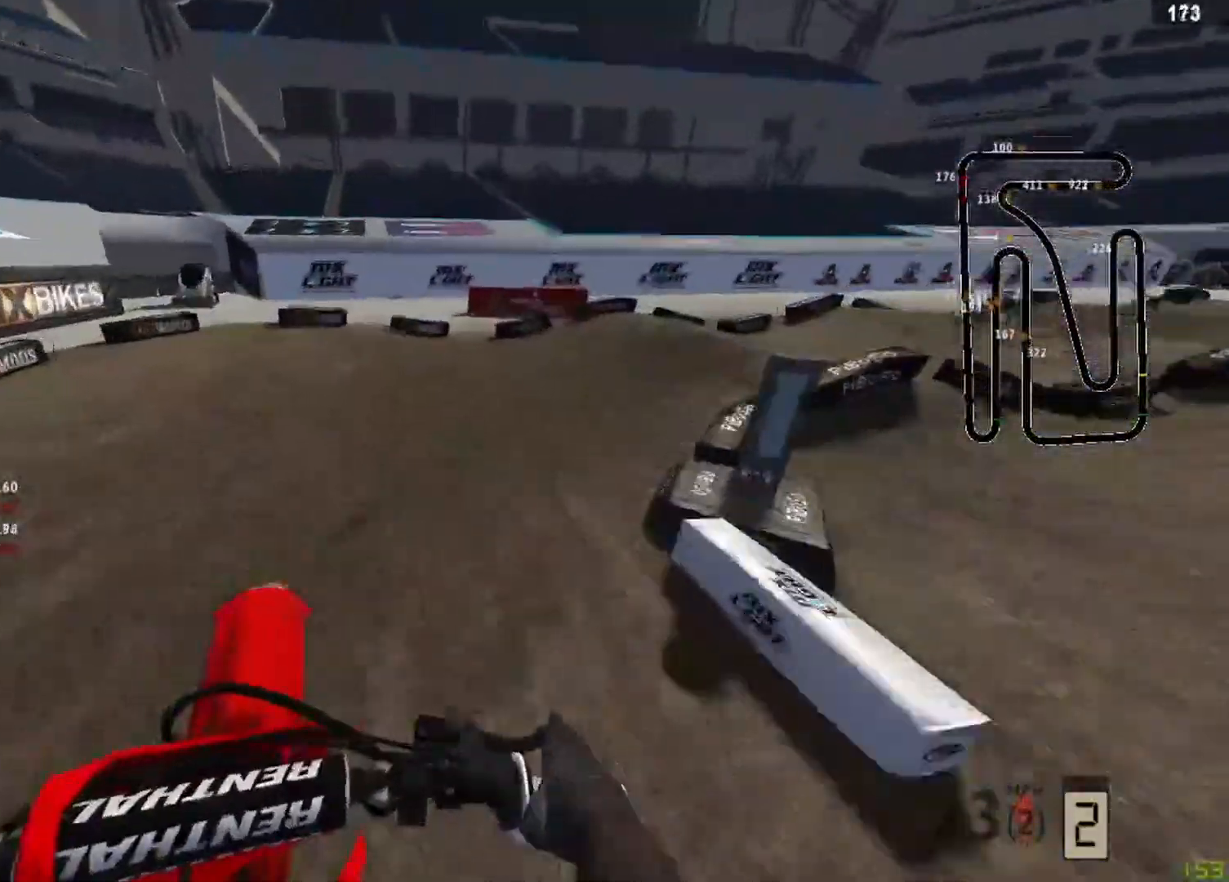
{"buttons": ["R2"], "left_stick": "up-right", "right_stick": "down-left", "events": [[333, "R2", "down"], [375, "right_stick", "down-left"]]}
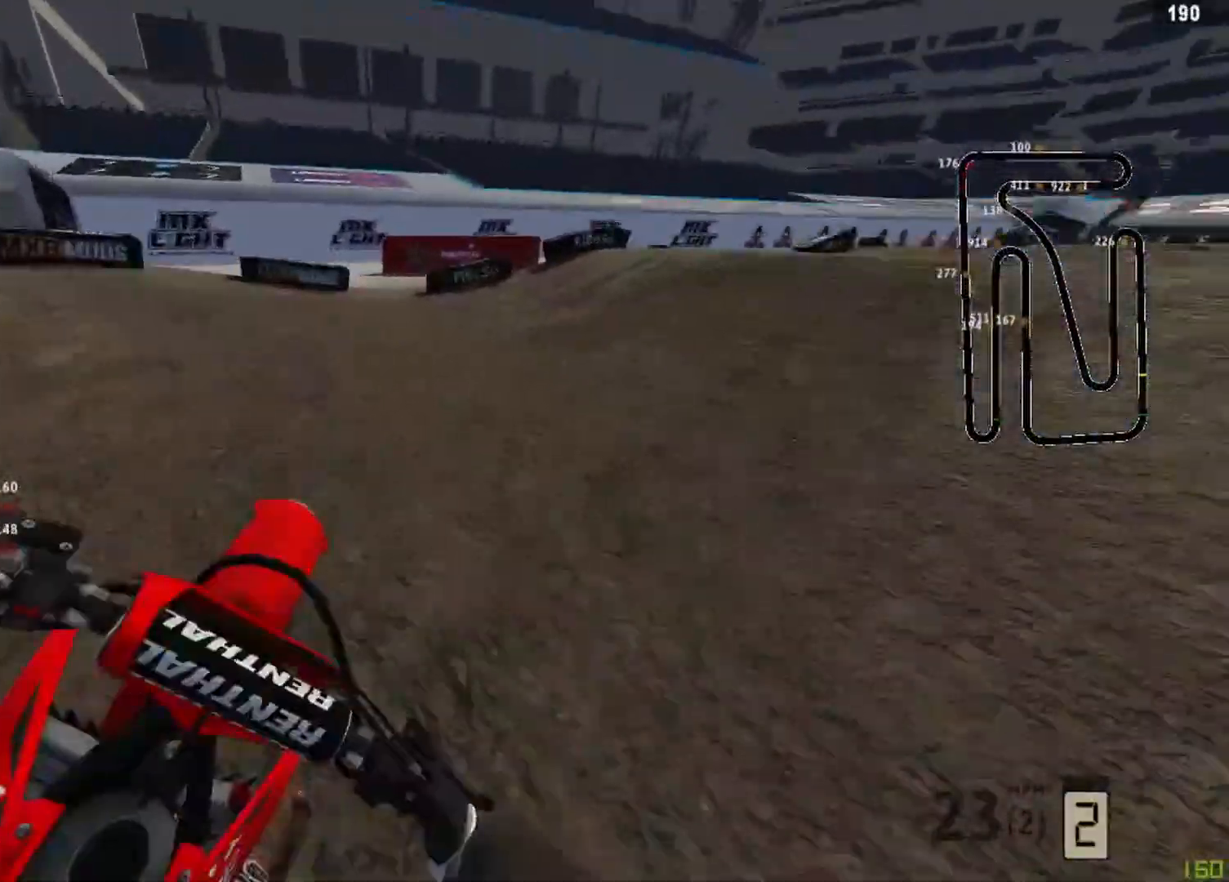
{"buttons": ["R2"], "left_stick": "up-right", "right_stick": "up-left", "events": [[333, "right_stick", "left"], [458, "right_stick", "up-left"]]}
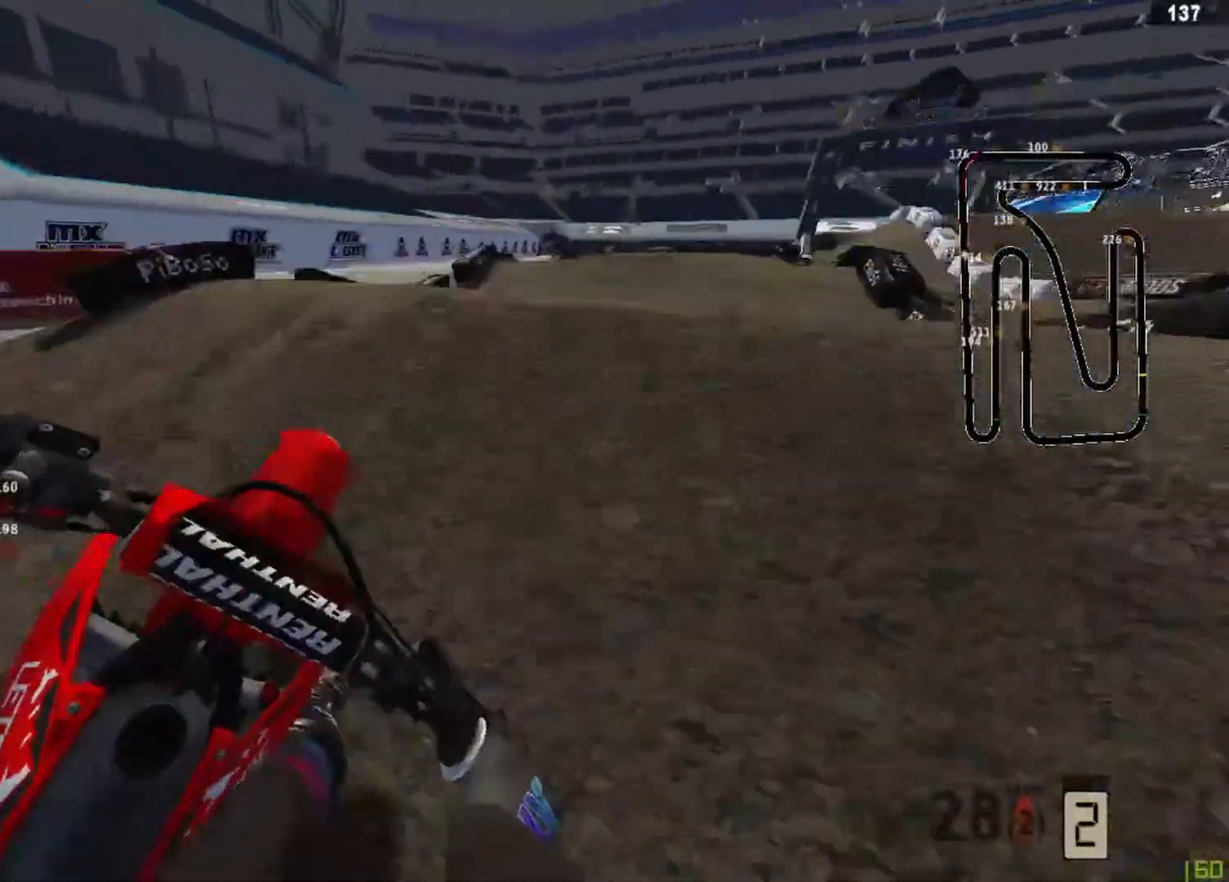
{"buttons": ["R3"], "left_stick": "up-right", "right_stick": "down-left", "events": [[42, "R3", "down"], [42, "right_stick", "up"], [125, "R3", "up"], [125, "right_stick", "up-left"], [333, "R2", "up"], [333, "right_stick", "left"], [417, "R3", "down"], [500, "right_stick", "down-left"]]}
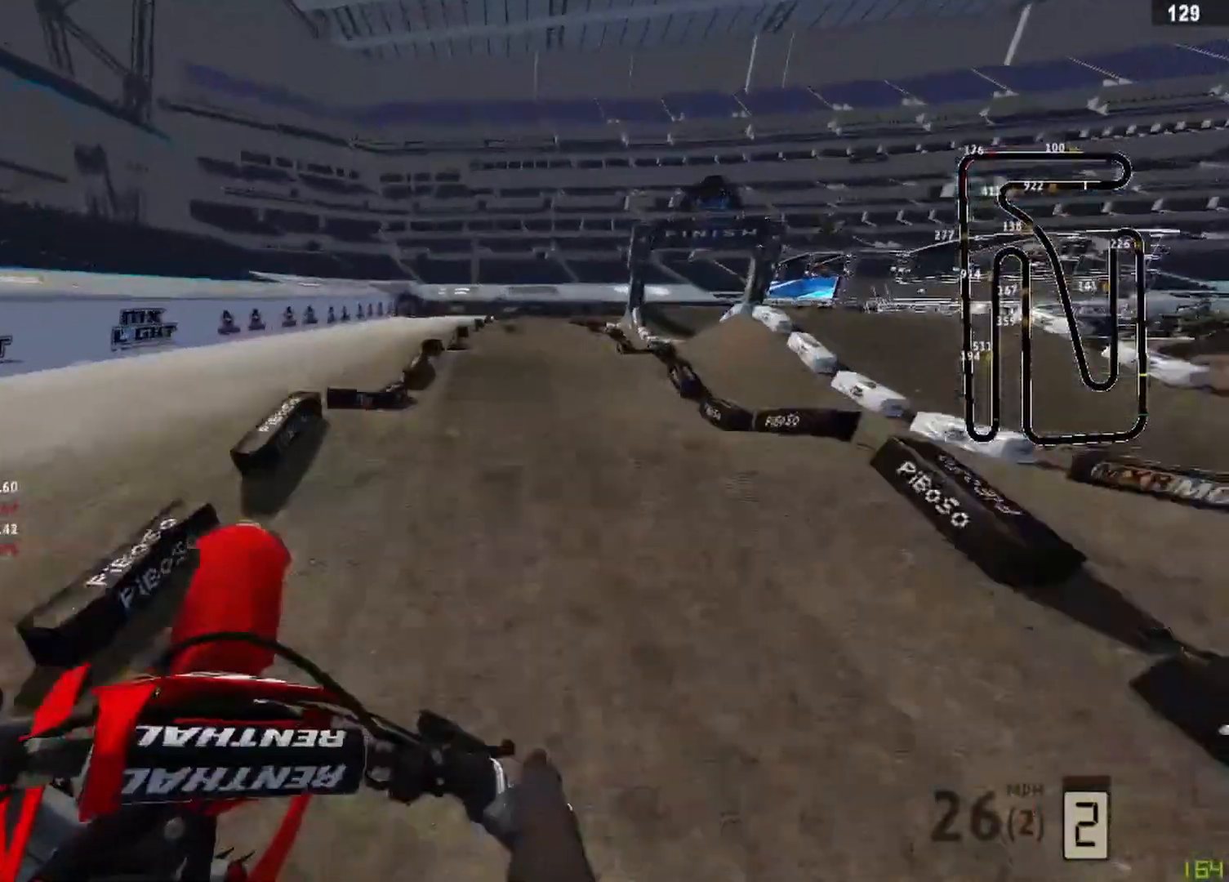
{"buttons": ["R2"], "left_stick": "center", "right_stick": "down-left", "events": [[42, "R3", "up"], [167, "R2", "down"], [417, "left_stick", "center"]]}
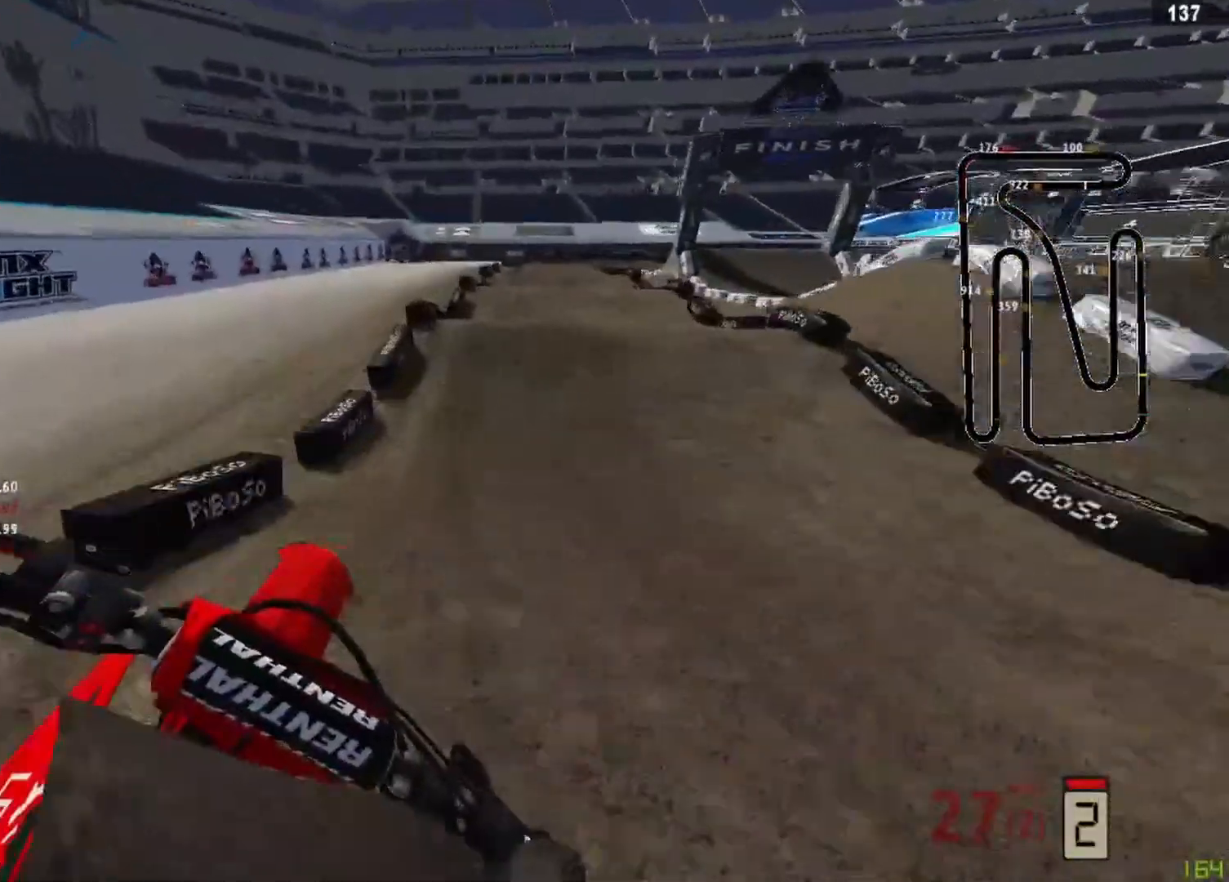
{"buttons": ["R2", "R3"], "left_stick": "center", "right_stick": "down", "events": [[292, "right_stick", "down"], [417, "R3", "down"]]}
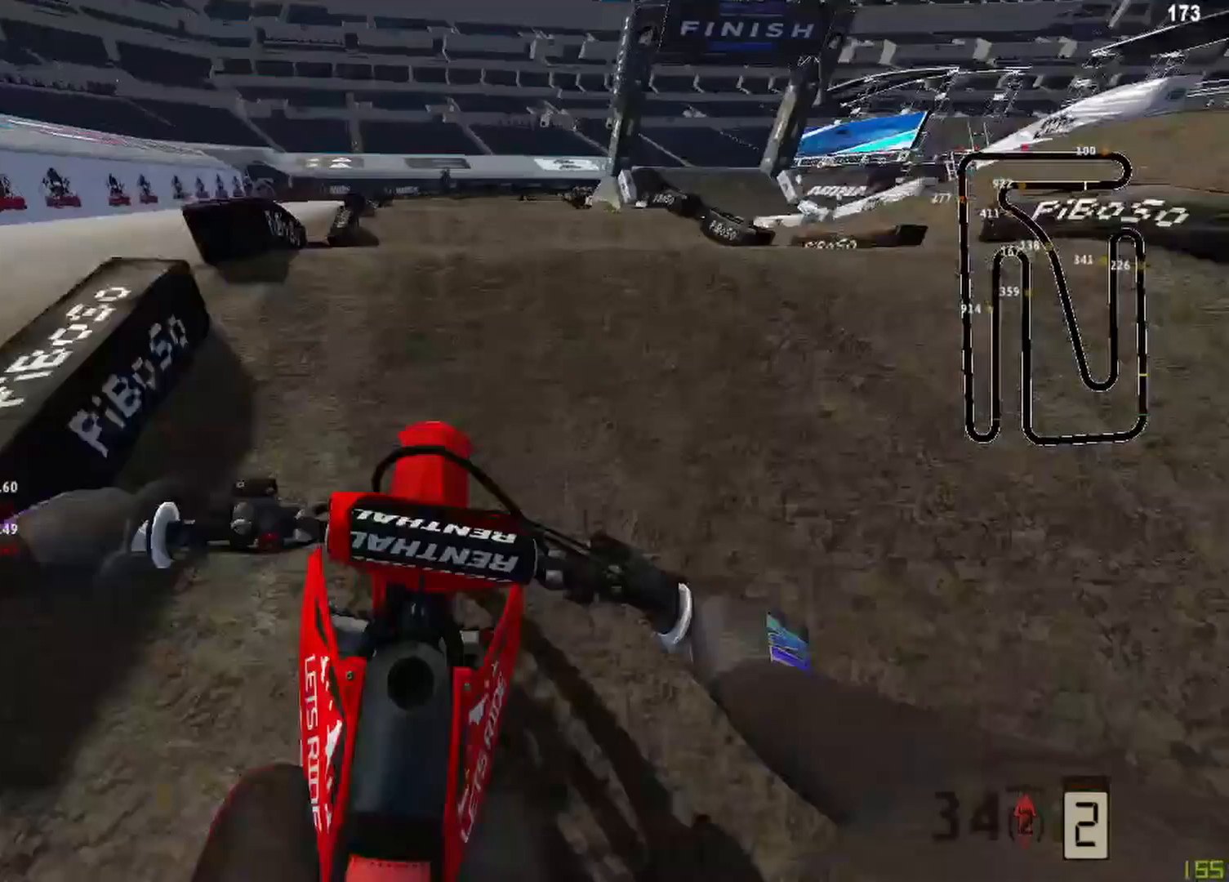
{"buttons": ["R2"], "left_stick": "down-left", "right_stick": "up", "events": [[83, "R3", "up"], [83, "right_stick", "up"], [417, "left_stick", "down-left"]]}
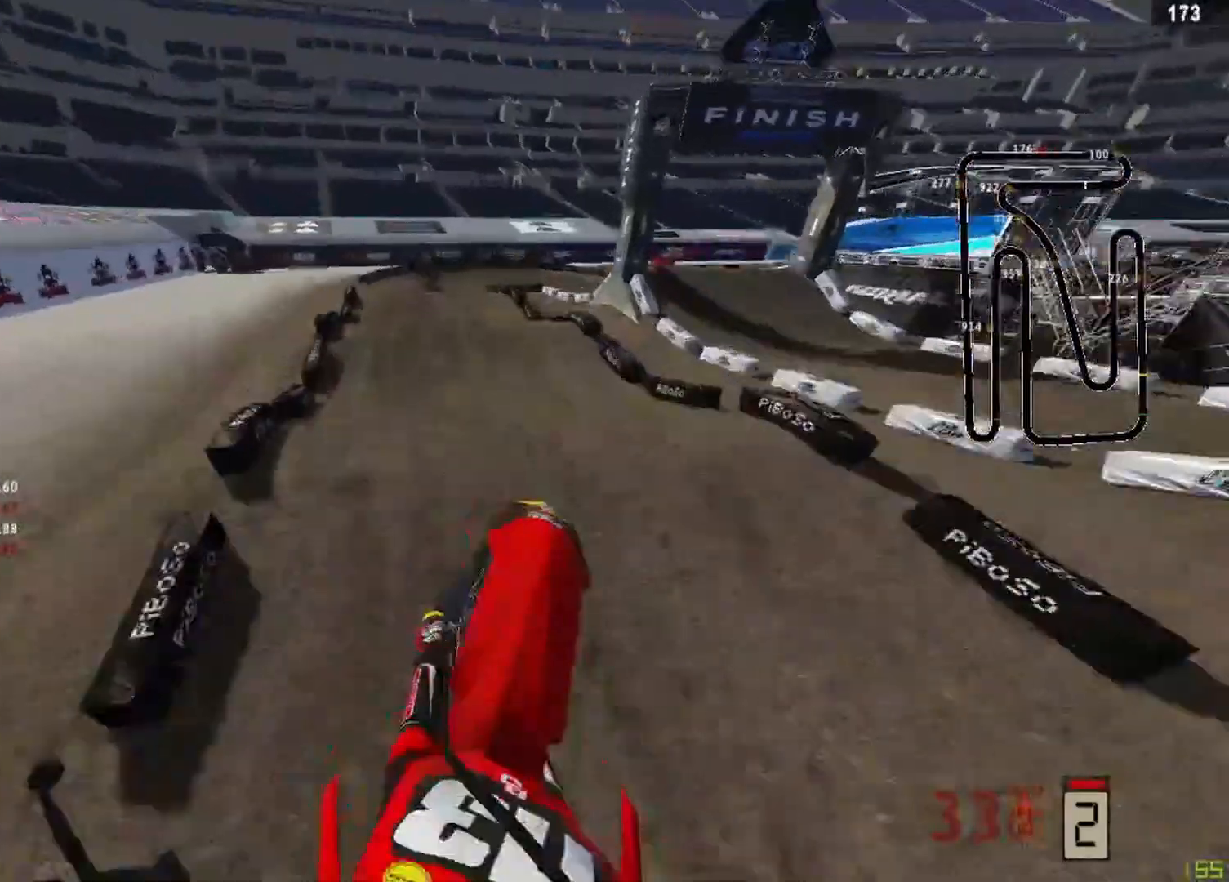
{"buttons": ["R2"], "left_stick": "left", "right_stick": "down", "events": [[42, "R2", "up"], [83, "R1", "down"], [83, "R3", "down"], [83, "right_stick", "down"], [208, "R3", "up"], [250, "R1", "up"], [250, "left_stick", "left"], [292, "R2", "down"]]}
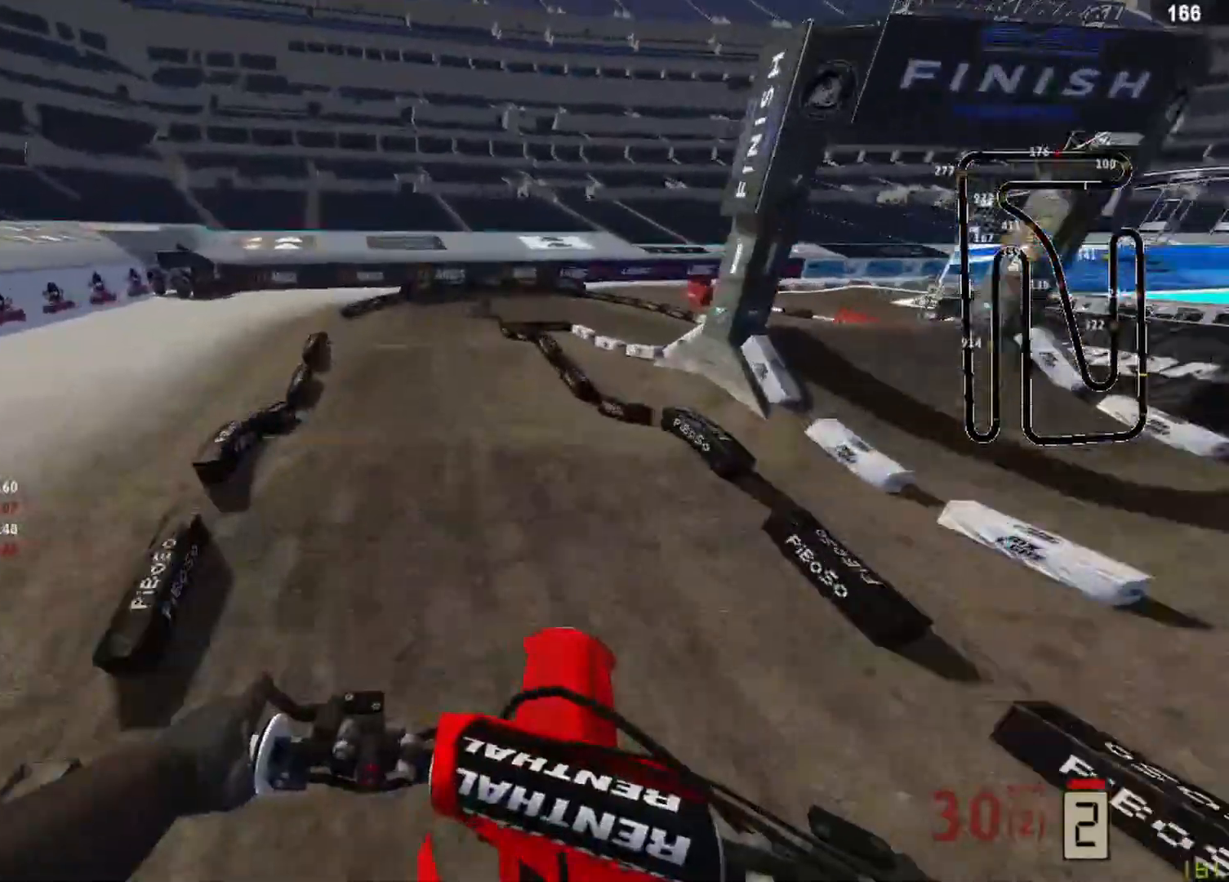
{"buttons": [], "left_stick": "left", "right_stick": "down", "events": [[333, "R2", "up"]]}
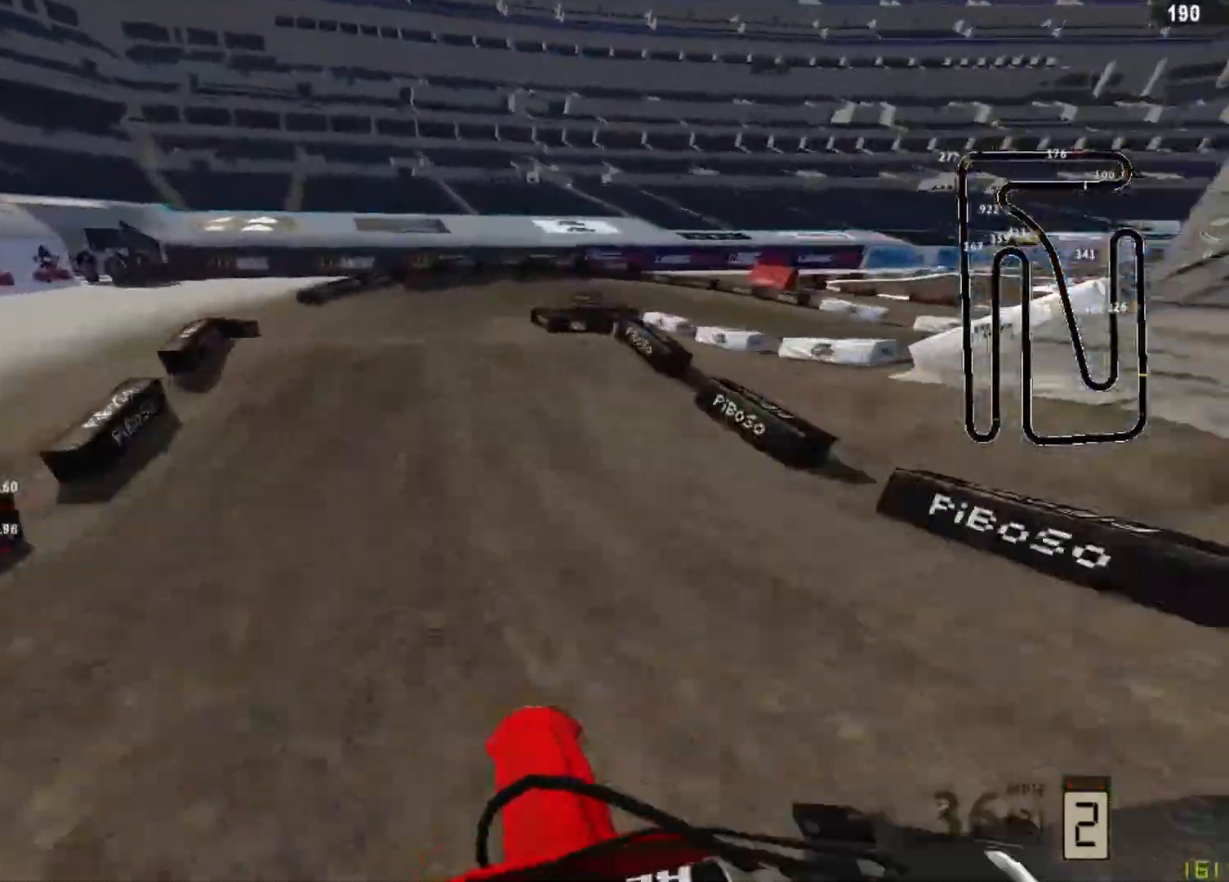
{"buttons": ["L2"], "left_stick": "up-right", "right_stick": "up", "events": [[83, "left_stick", "center"], [125, "right_stick", "center"], [208, "L2", "down"], [417, "right_stick", "up"], [458, "left_stick", "up-right"]]}
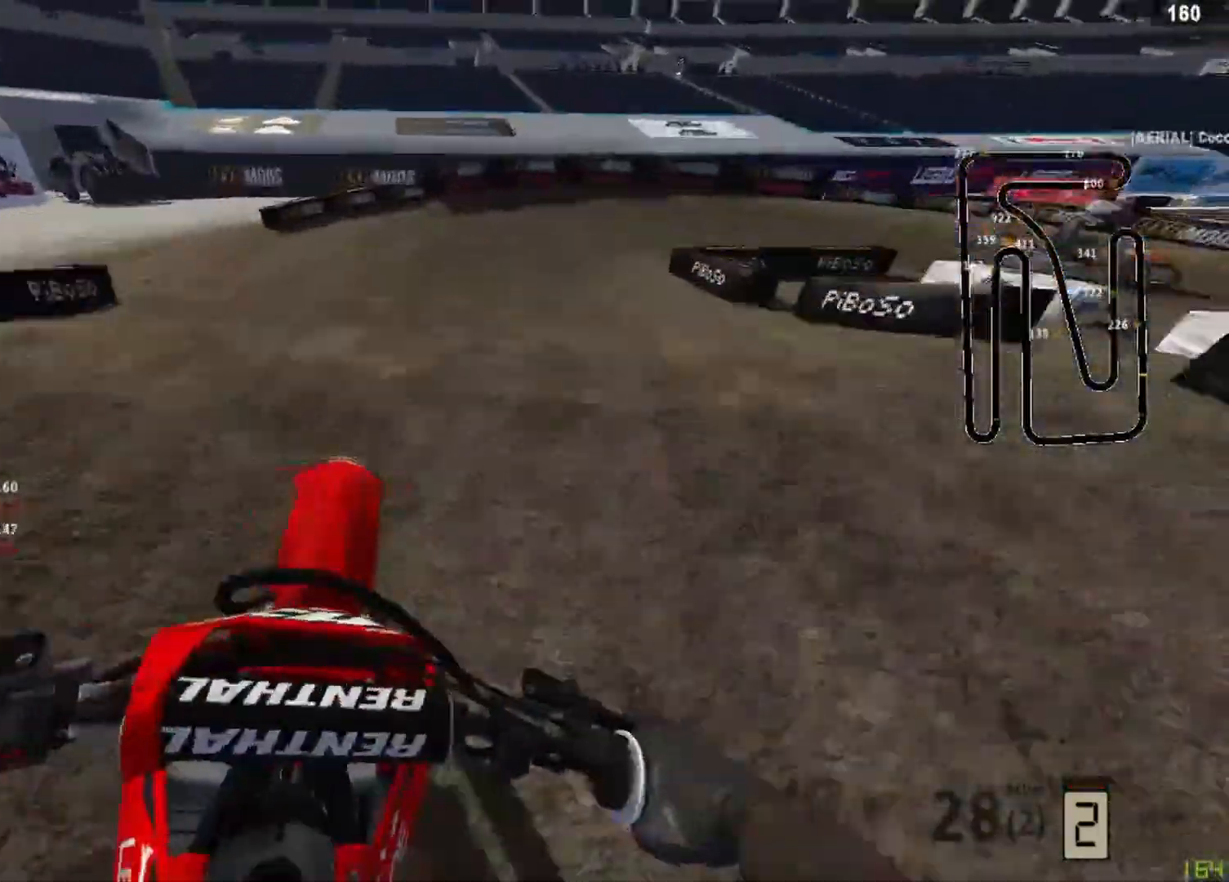
{"buttons": [], "left_stick": "up-right", "right_stick": "center", "events": [[167, "L2", "up"], [167, "right_stick", "center"], [250, "right_stick", "down-right"], [292, "R2", "down"], [417, "R2", "up"], [500, "right_stick", "center"]]}
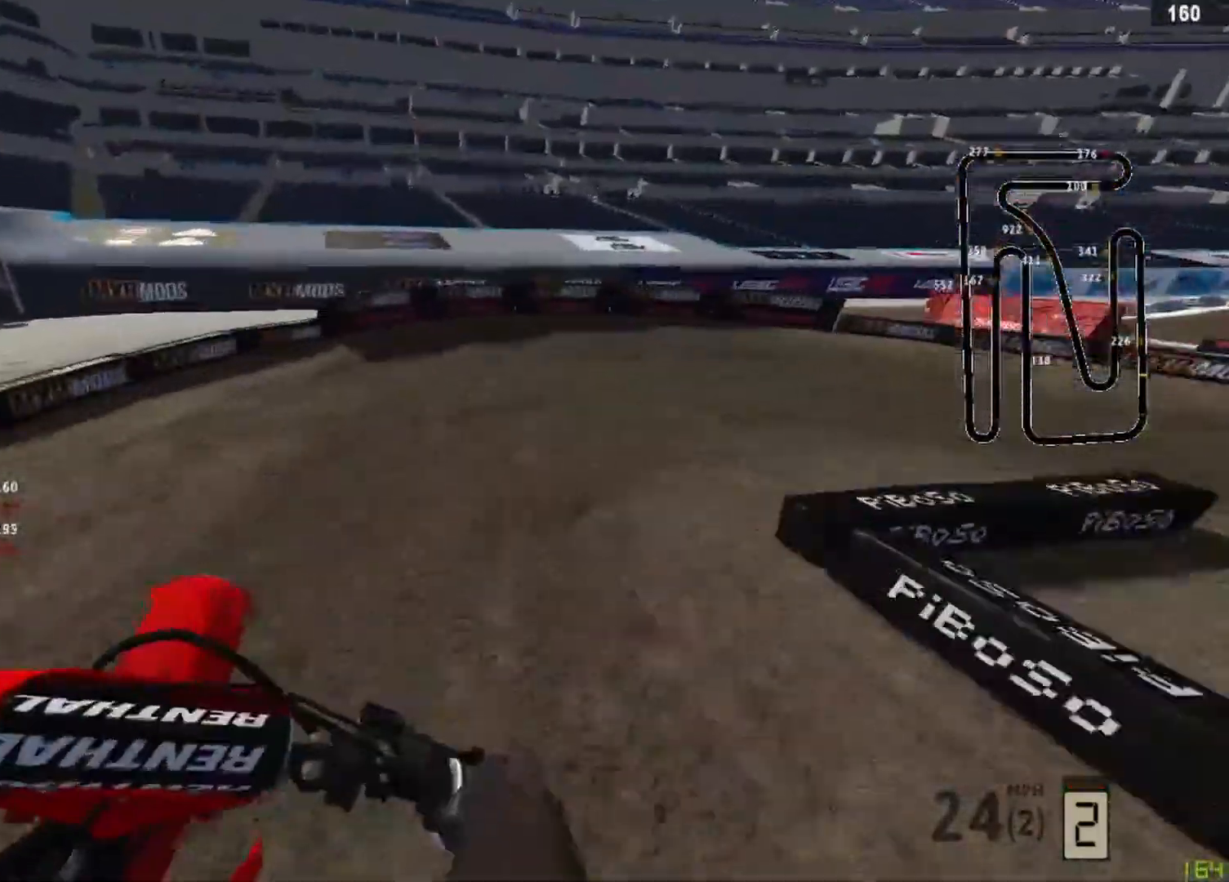
{"buttons": ["L2"], "left_stick": "up-right", "right_stick": "left", "events": [[292, "right_stick", "left"], [417, "L2", "down"]]}
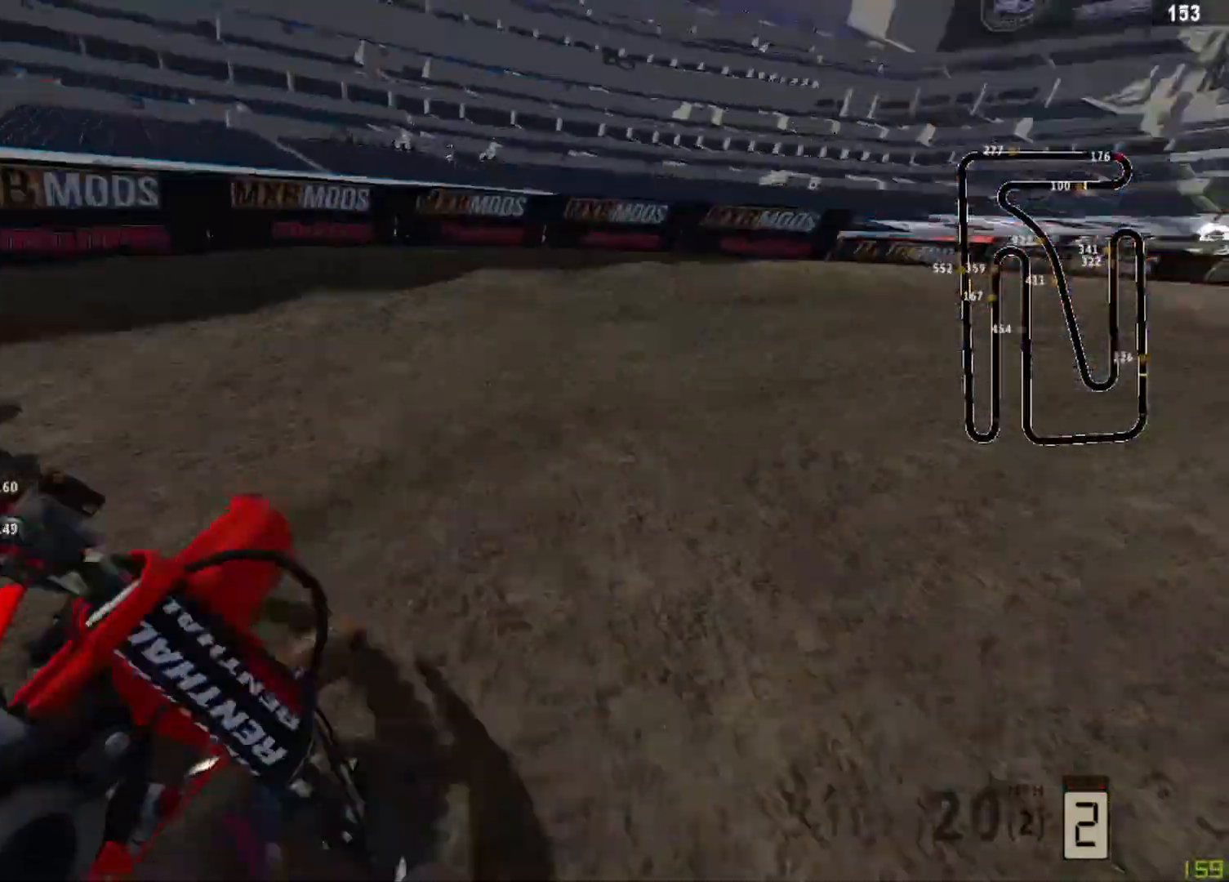
{"buttons": [], "left_stick": "up-right", "right_stick": "left", "events": [[83, "L2", "up"], [208, "R2", "down"], [333, "R2", "up"], [417, "R2", "down"], [500, "R2", "up"]]}
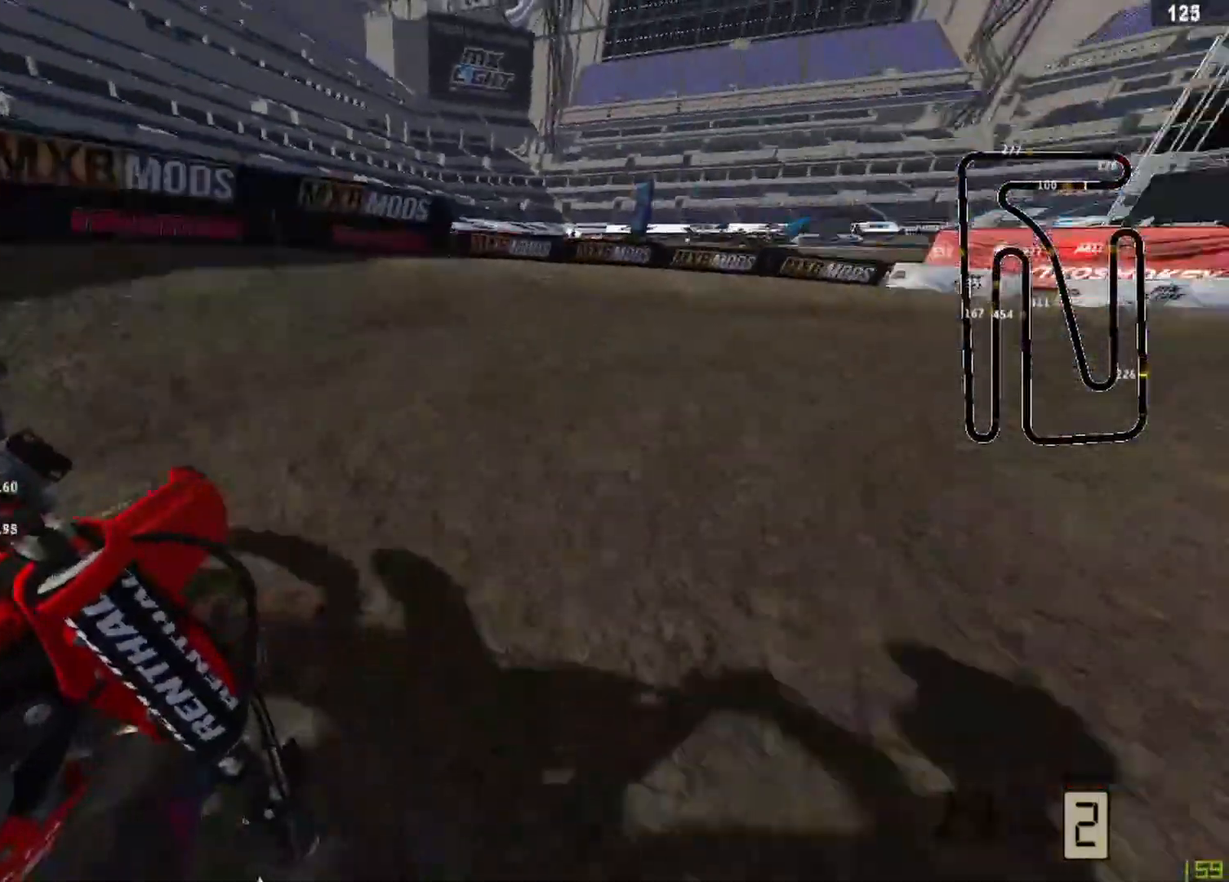
{"buttons": ["R2"], "left_stick": "up-right", "right_stick": "left", "events": [[83, "R2", "down"]]}
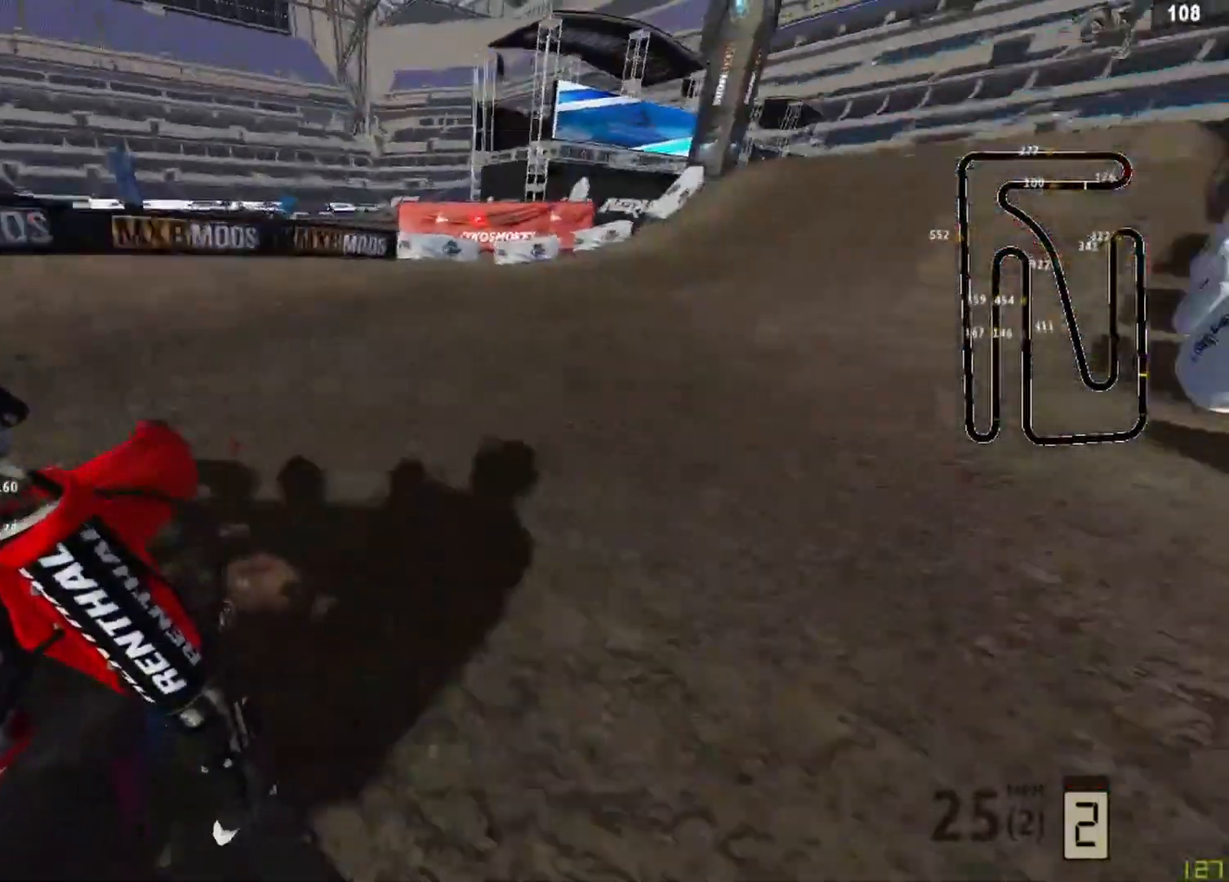
{"buttons": ["R2", "R3"], "left_stick": "up-right", "right_stick": "down-left", "events": [[333, "right_stick", "down-left"], [458, "R3", "down"]]}
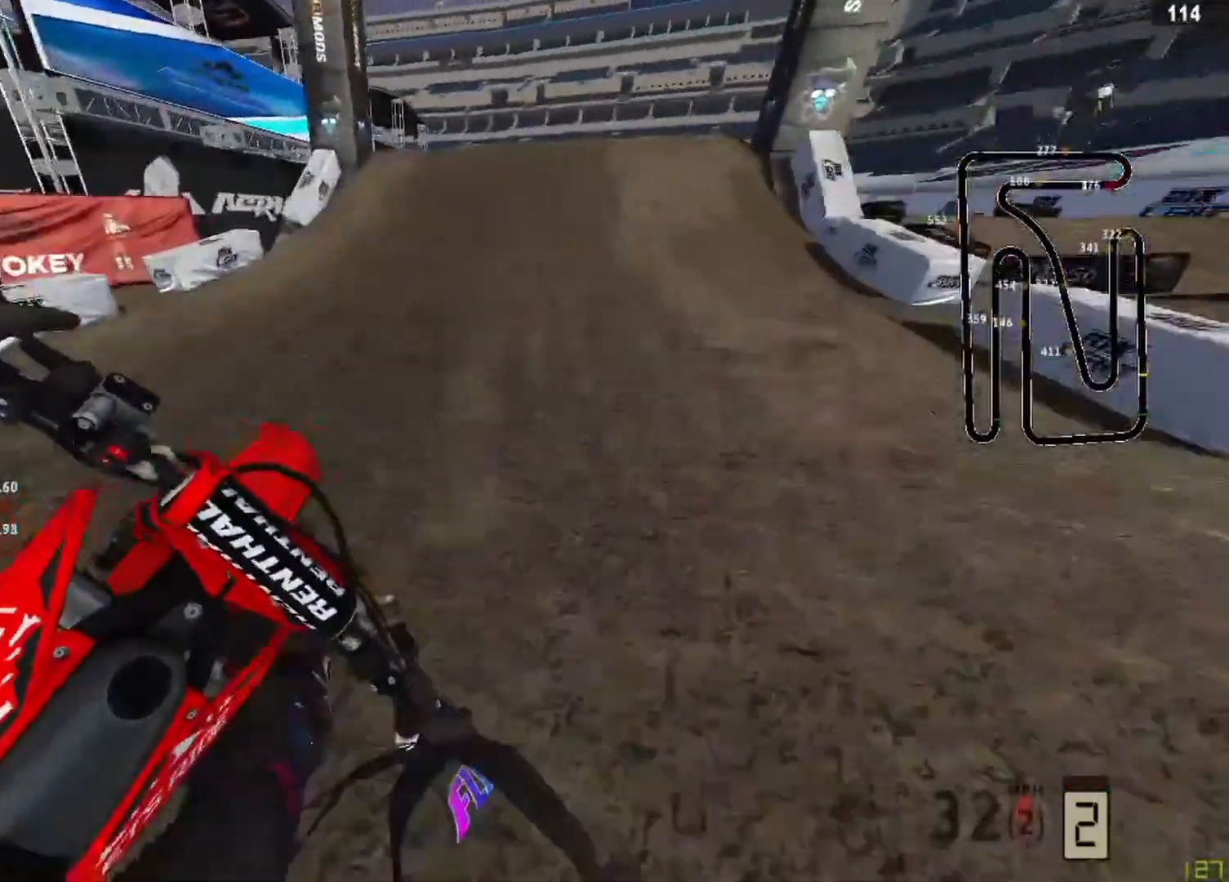
{"buttons": ["R2"], "left_stick": "up-right", "right_stick": "left", "events": [[83, "R3", "up"], [83, "right_stick", "left"], [167, "left_stick", "center"], [500, "left_stick", "up-right"]]}
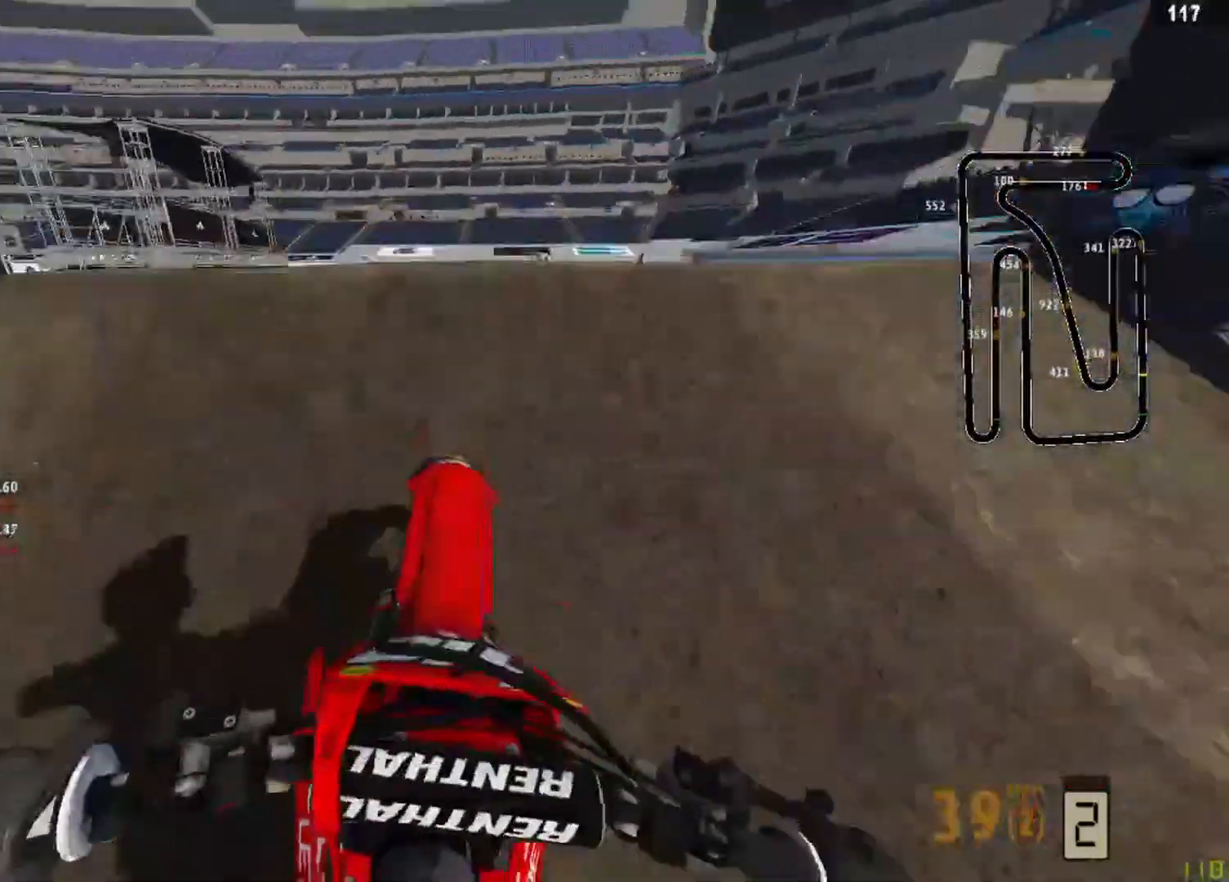
{"buttons": [], "left_stick": "left", "right_stick": "down-left", "events": [[42, "R3", "down"], [125, "R2", "up"], [125, "R3", "up"], [208, "right_stick", "down-left"], [250, "left_stick", "left"]]}